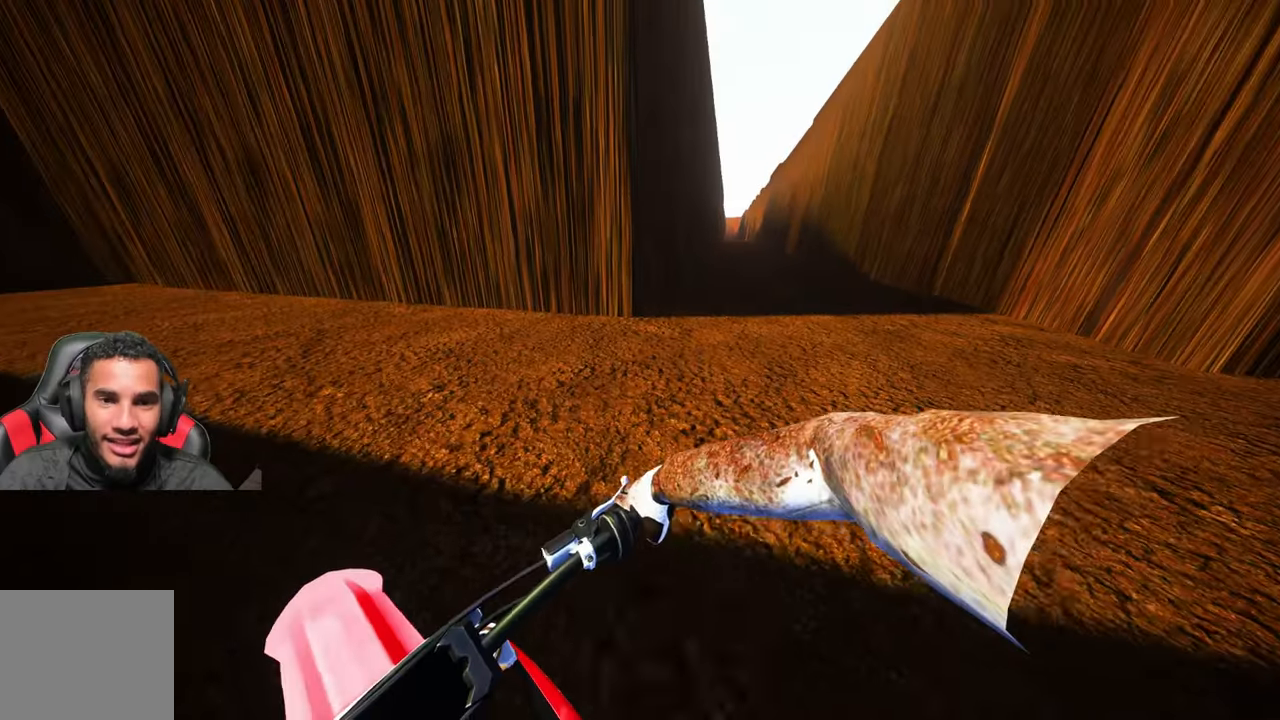
Gameplay with a controller (PlayStation layout); each line is a JSON object with the inputs held at the frame after it. "events" lists button and stick changes between this image and that frame as [ms after this image, input, new state], when the widget could be followed in between.
{"buttons": ["R2"], "left_stick": "up-left", "right_stick": "up", "events": [[33, "DPAD_RIGHT", "up"], [166, "R2", "down"], [300, "left_stick", "up-left"], [300, "right_stick", "up"]]}
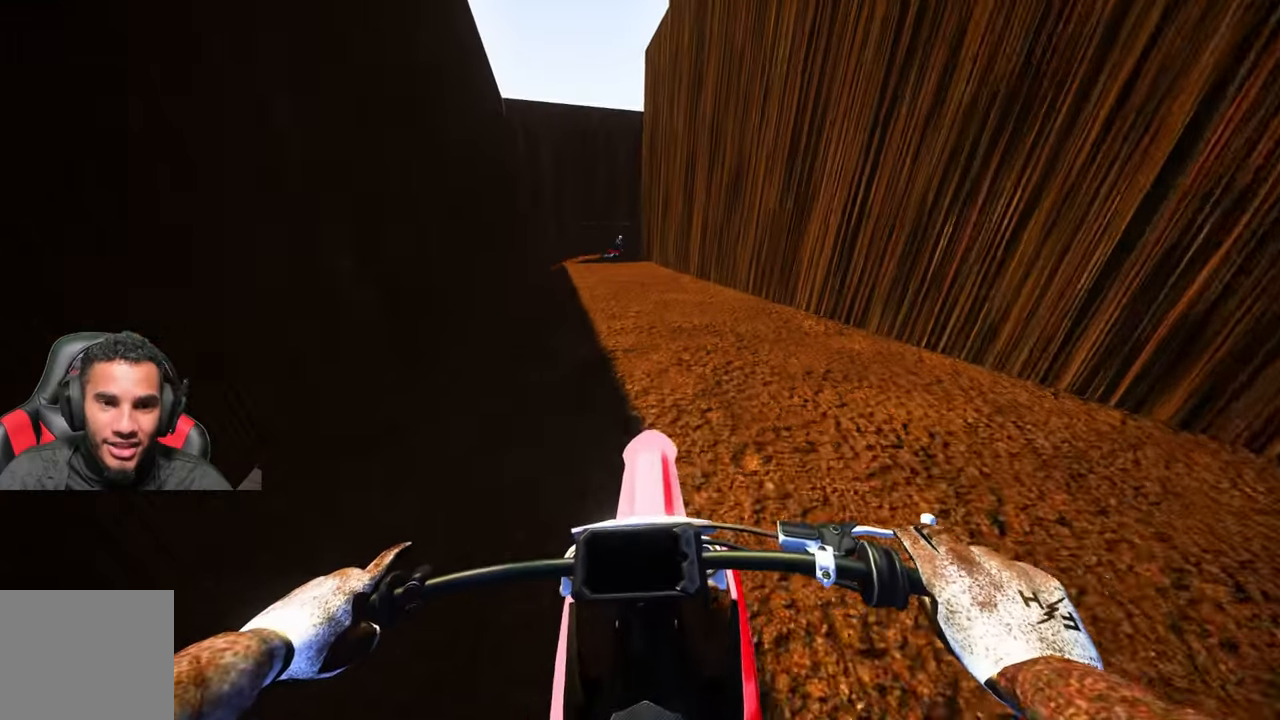
{"buttons": ["R2"], "left_stick": "up-left", "right_stick": "up-right", "events": [[16, "right_stick", "up-right"]]}
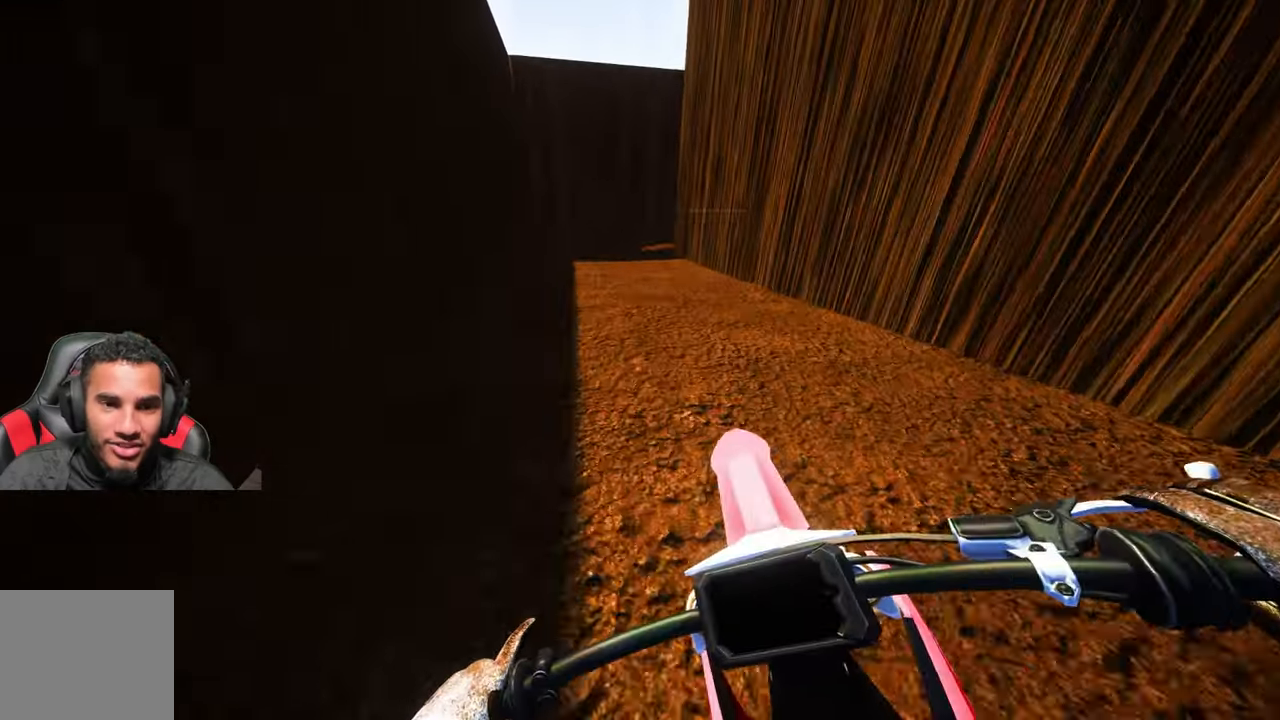
{"buttons": [], "left_stick": "center", "right_stick": "down-left", "events": [[66, "right_stick", "up"], [183, "right_stick", "center"], [216, "left_stick", "center"], [283, "R2", "up"], [283, "right_stick", "down"], [433, "right_stick", "down-left"]]}
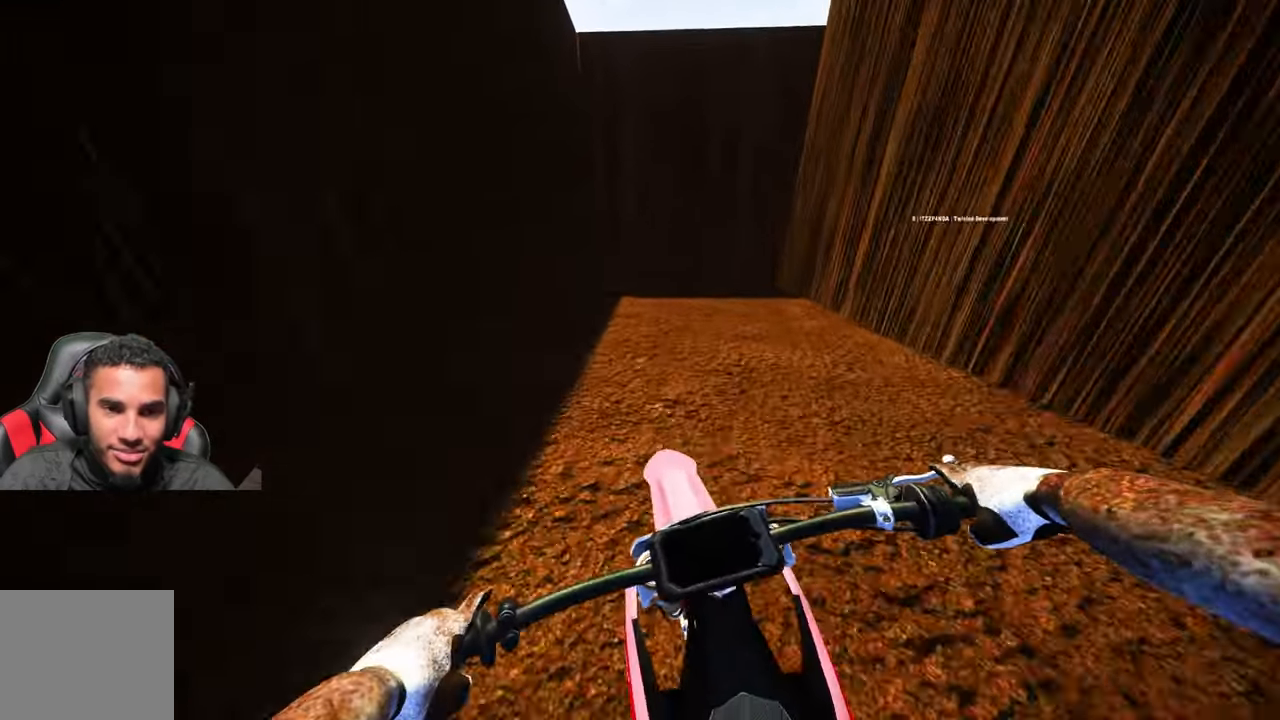
{"buttons": [], "left_stick": "up-right", "right_stick": "down-left", "events": [[133, "left_stick", "up-right"]]}
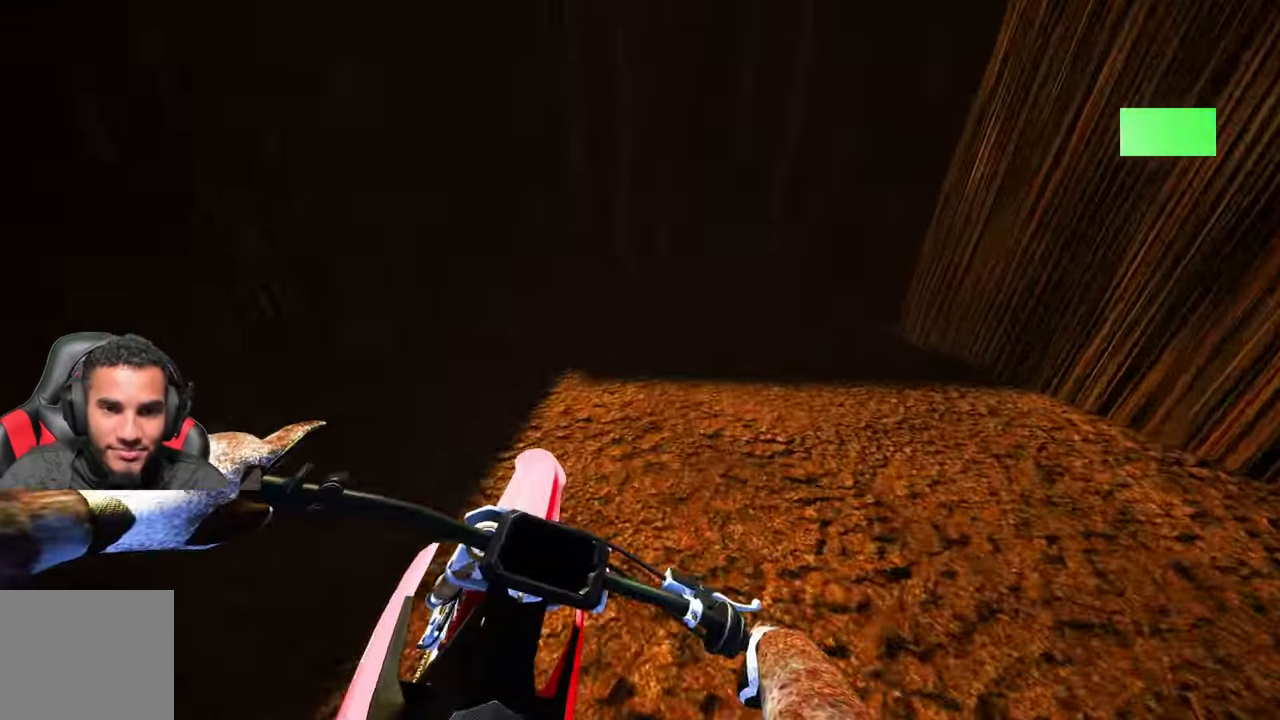
{"buttons": ["L2"], "left_stick": "up-right", "right_stick": "down-left", "events": [[400, "L2", "down"]]}
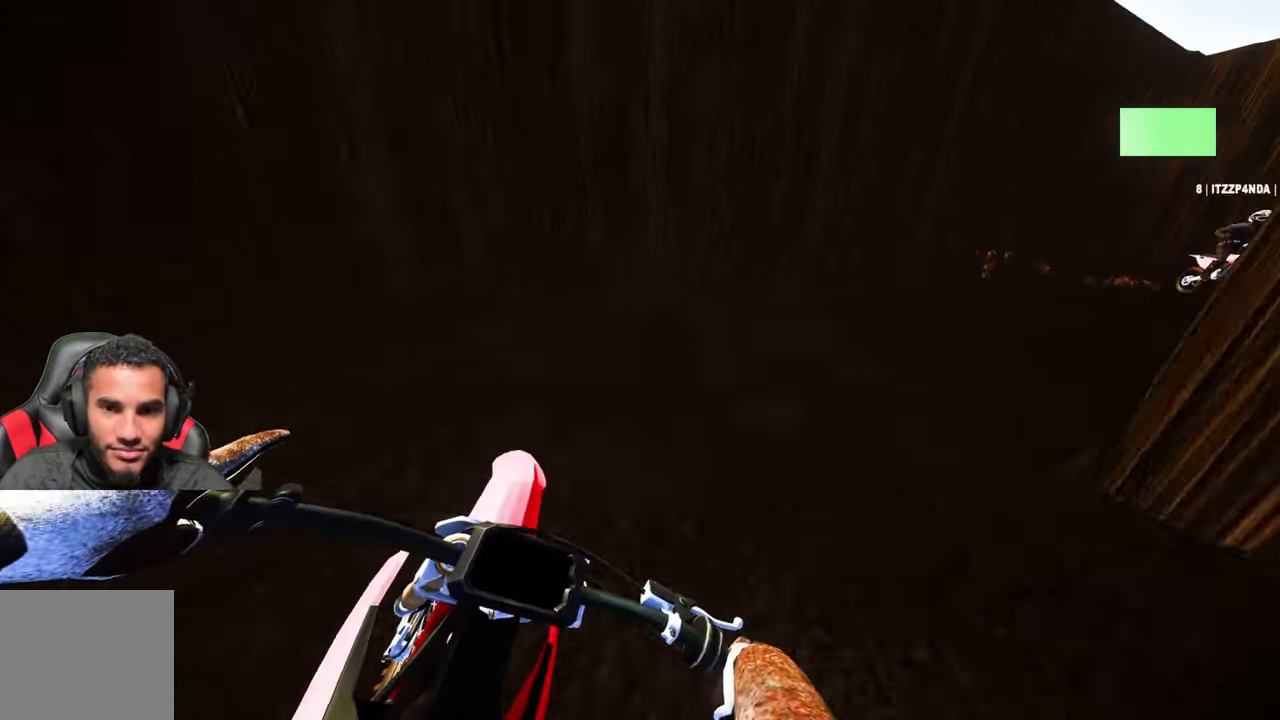
{"buttons": ["L2"], "left_stick": "up-right", "right_stick": "down-left", "events": [[200, "L2", "up"], [416, "L2", "down"]]}
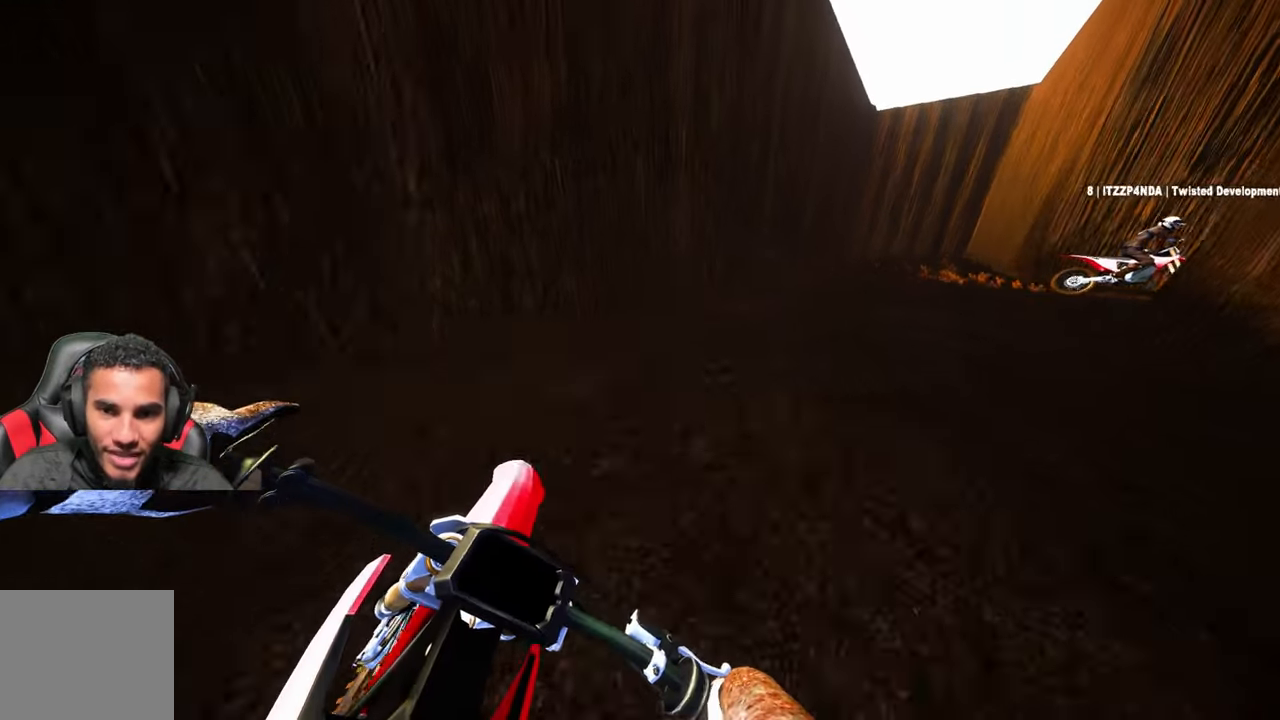
{"buttons": ["R2"], "left_stick": "up-right", "right_stick": "down-left", "events": [[16, "L2", "up"], [333, "R2", "down"]]}
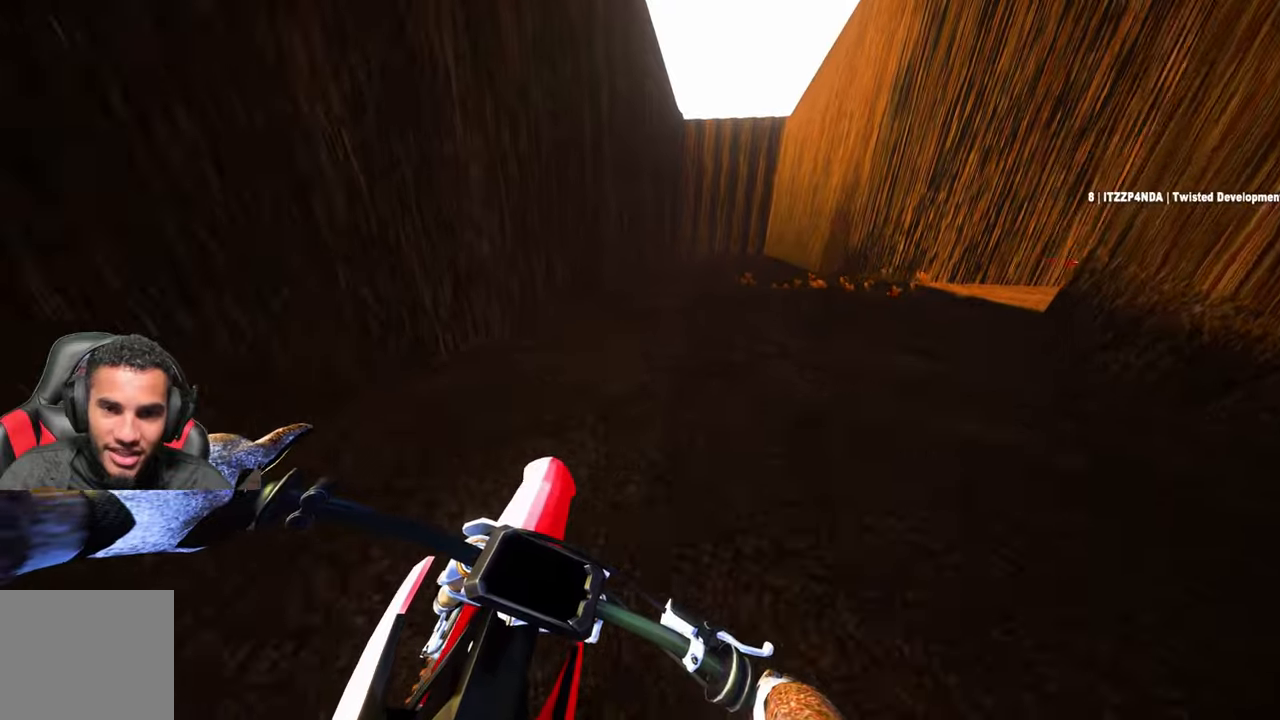
{"buttons": ["R2"], "left_stick": "up-right", "right_stick": "down-left", "events": []}
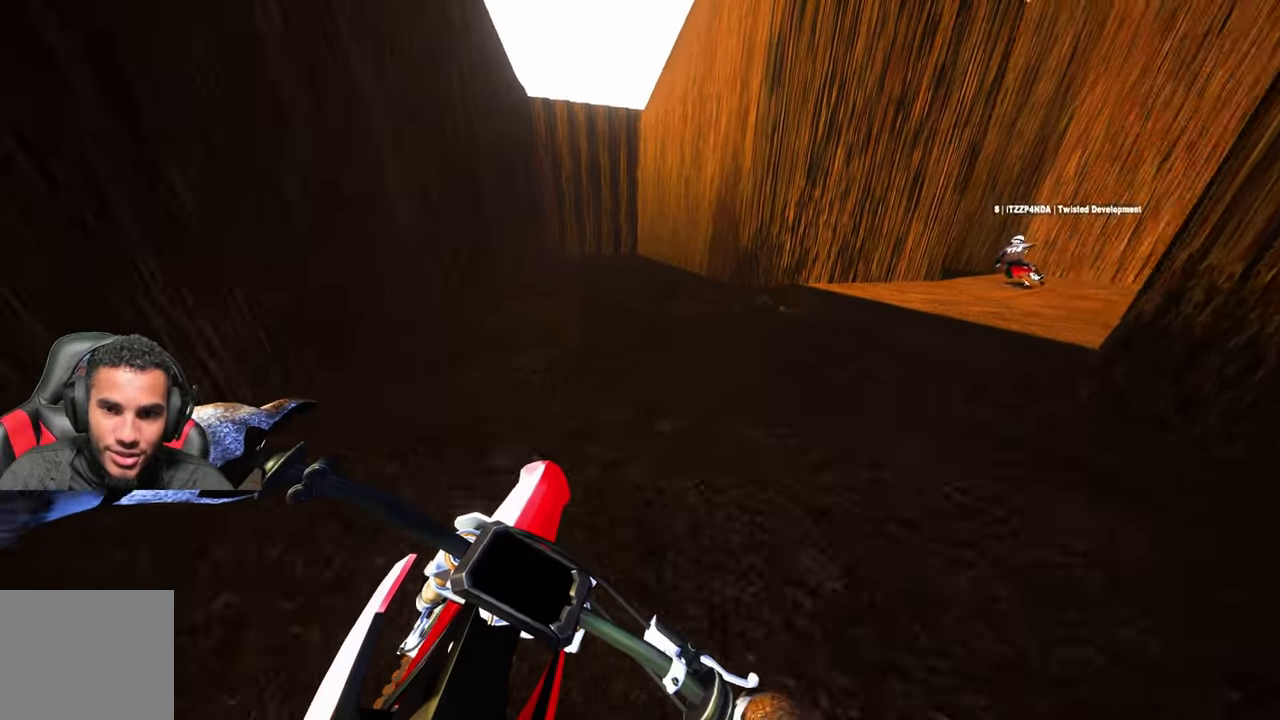
{"buttons": ["R2"], "left_stick": "up-right", "right_stick": "down-left", "events": []}
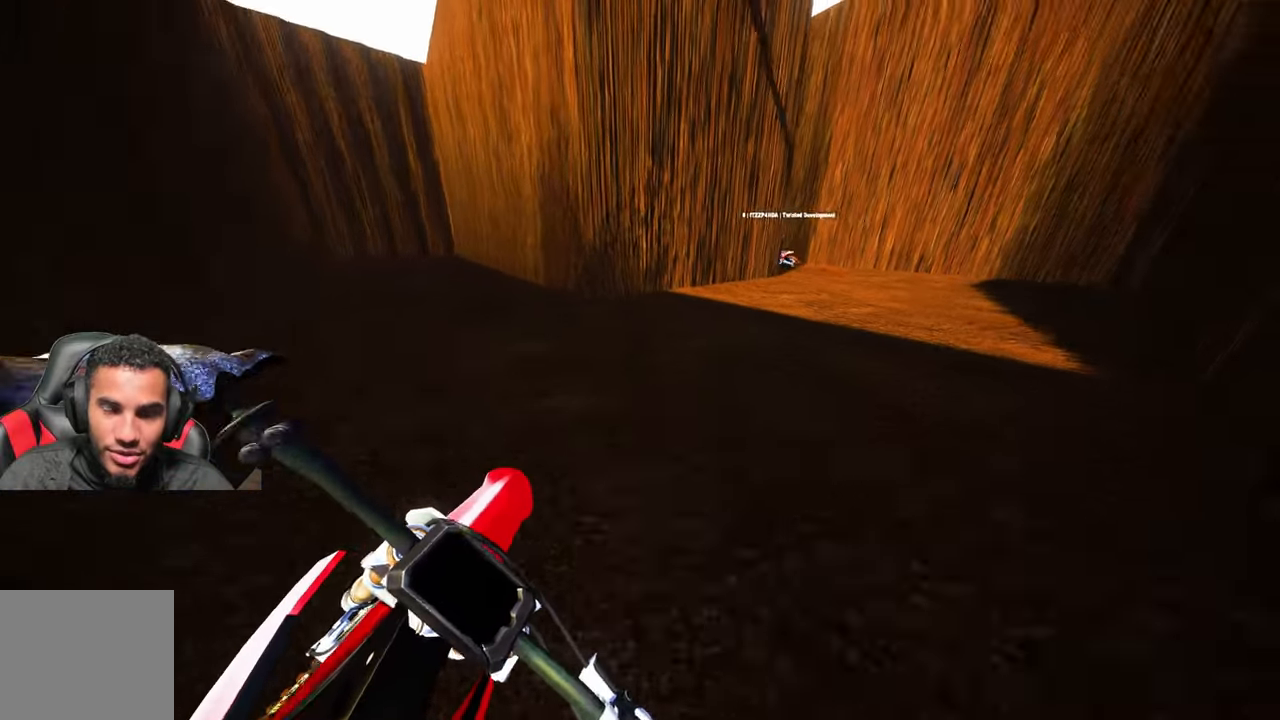
{"buttons": ["R2"], "left_stick": "up", "right_stick": "center", "events": [[33, "right_stick", "center"], [250, "left_stick", "up"]]}
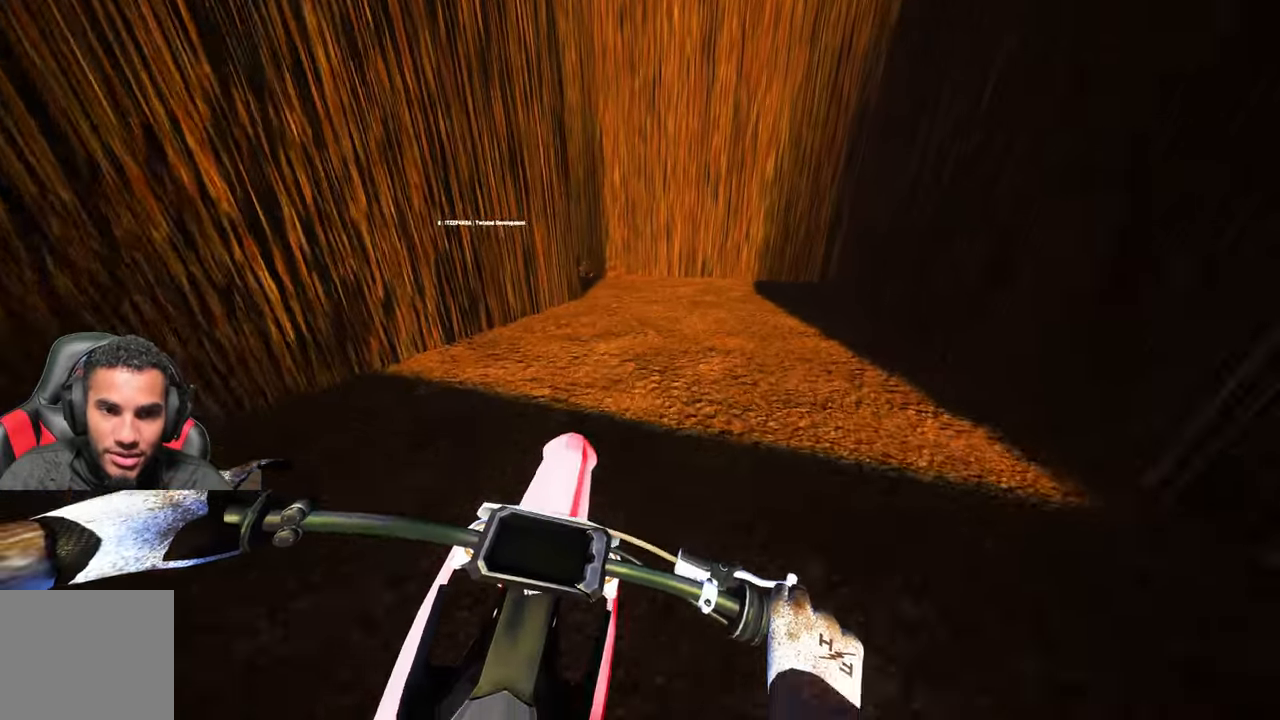
{"buttons": [], "left_stick": "up", "right_stick": "center", "events": [[67, "R2", "up"]]}
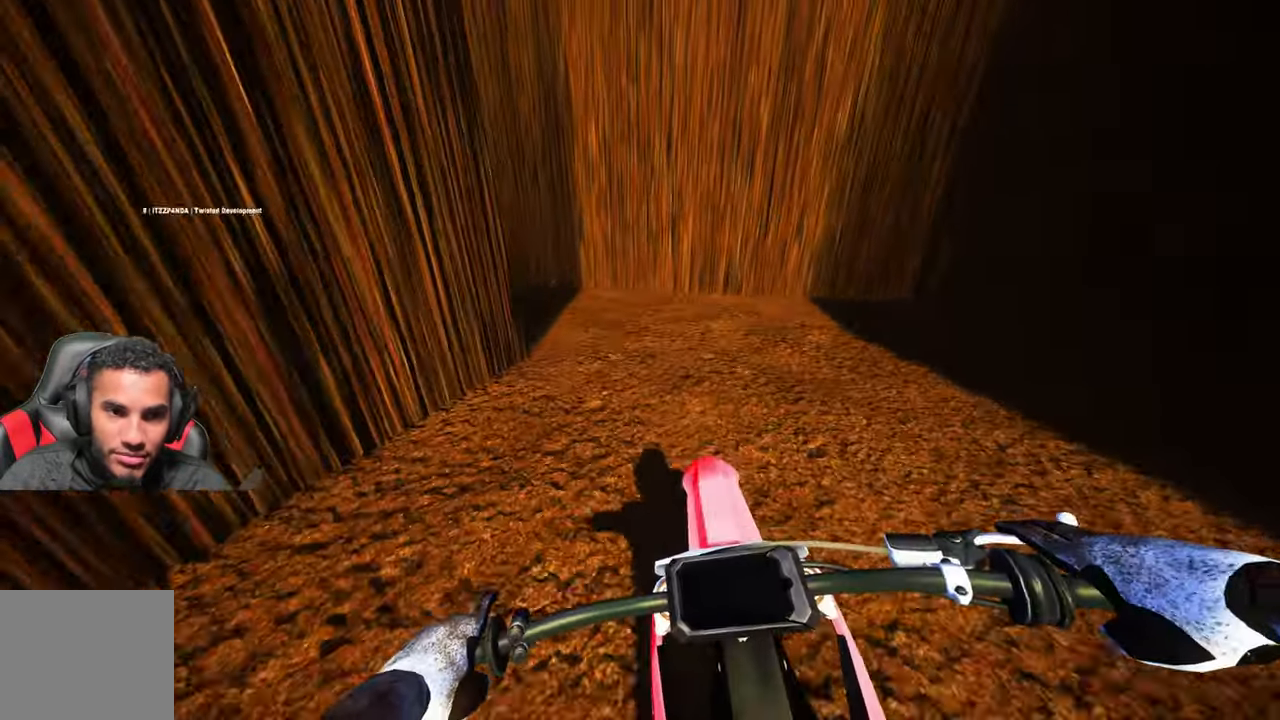
{"buttons": ["R2"], "left_stick": "up", "right_stick": "center", "events": [[483, "R2", "down"]]}
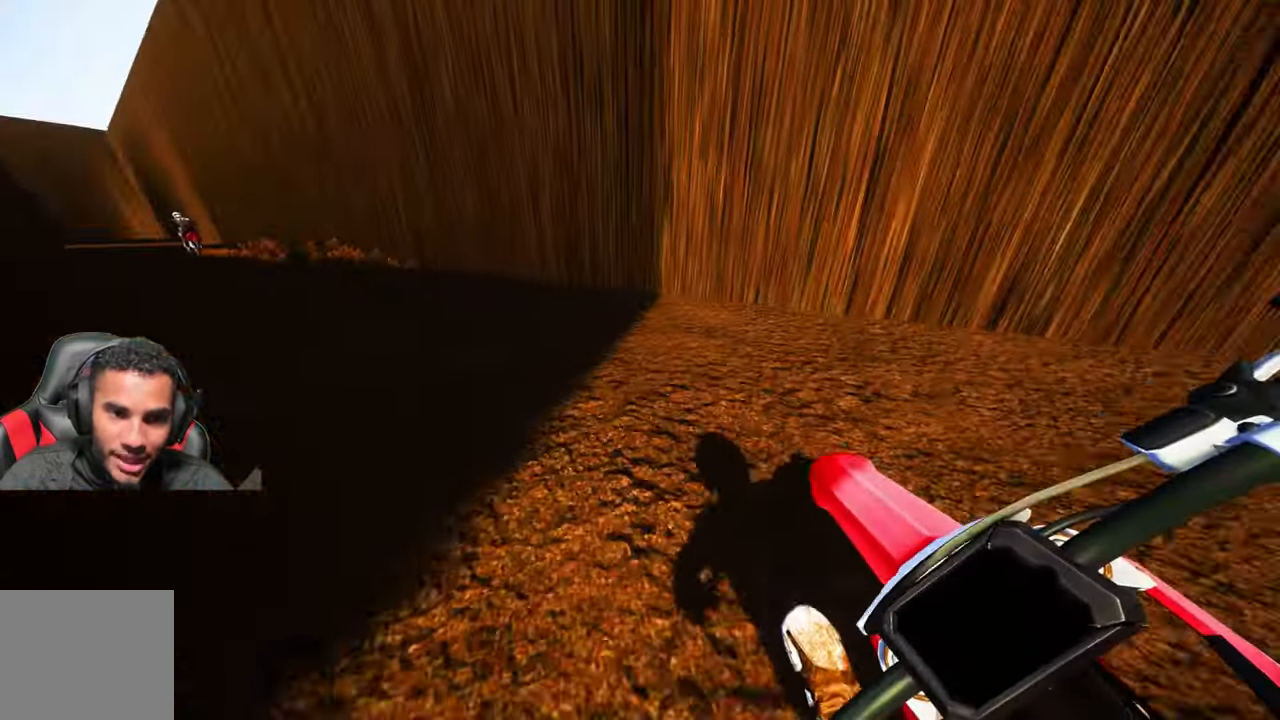
{"buttons": ["R2"], "left_stick": "up", "right_stick": "center", "events": []}
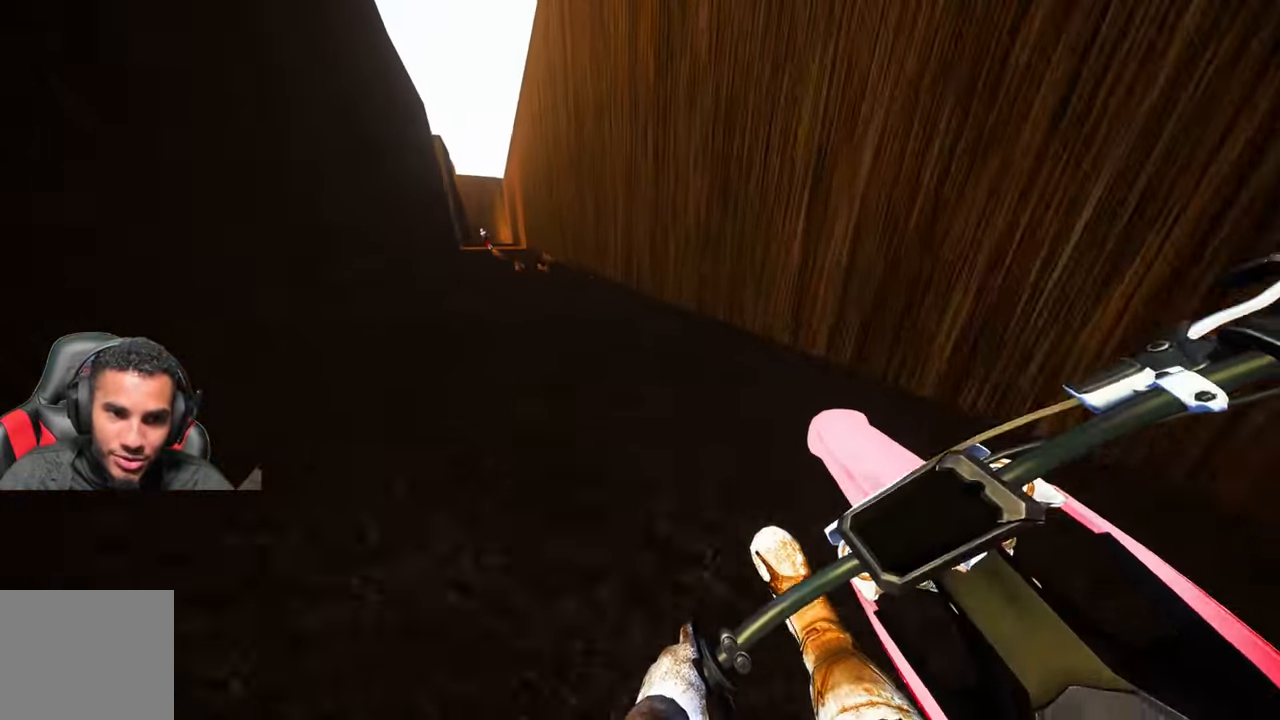
{"buttons": ["R2"], "left_stick": "up", "right_stick": "center", "events": []}
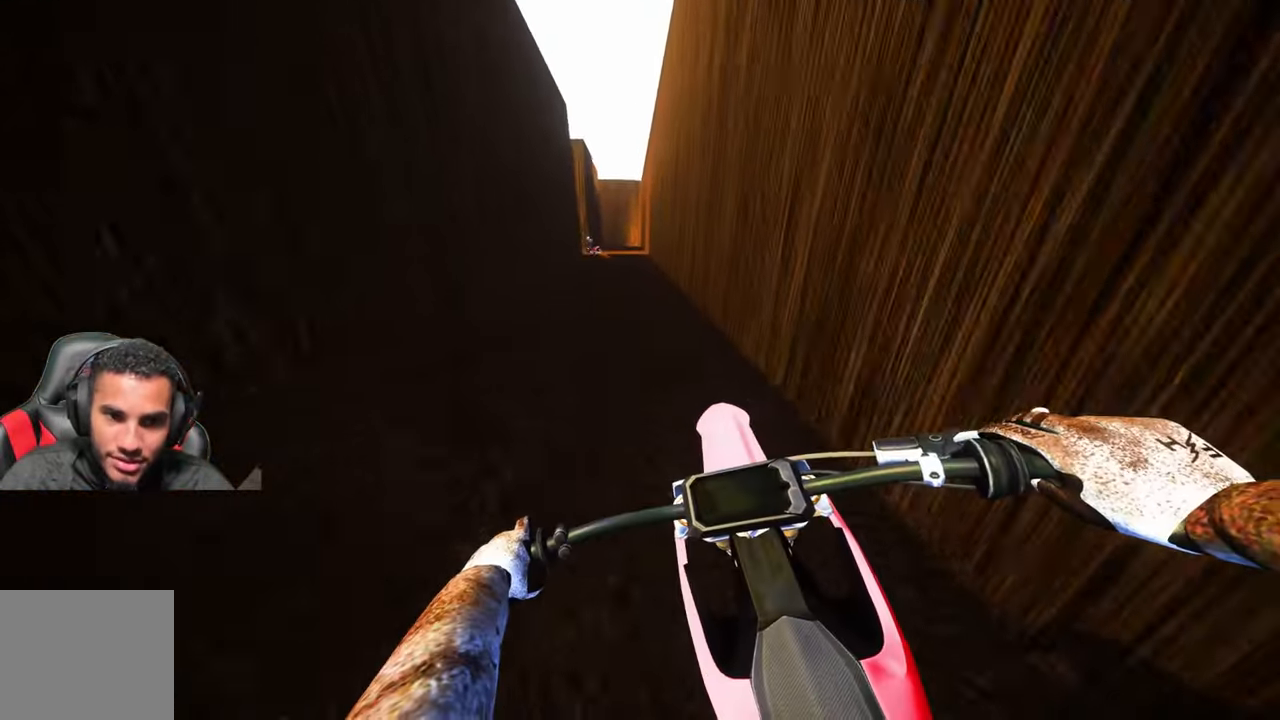
{"buttons": ["R2"], "left_stick": "up", "right_stick": "center", "events": []}
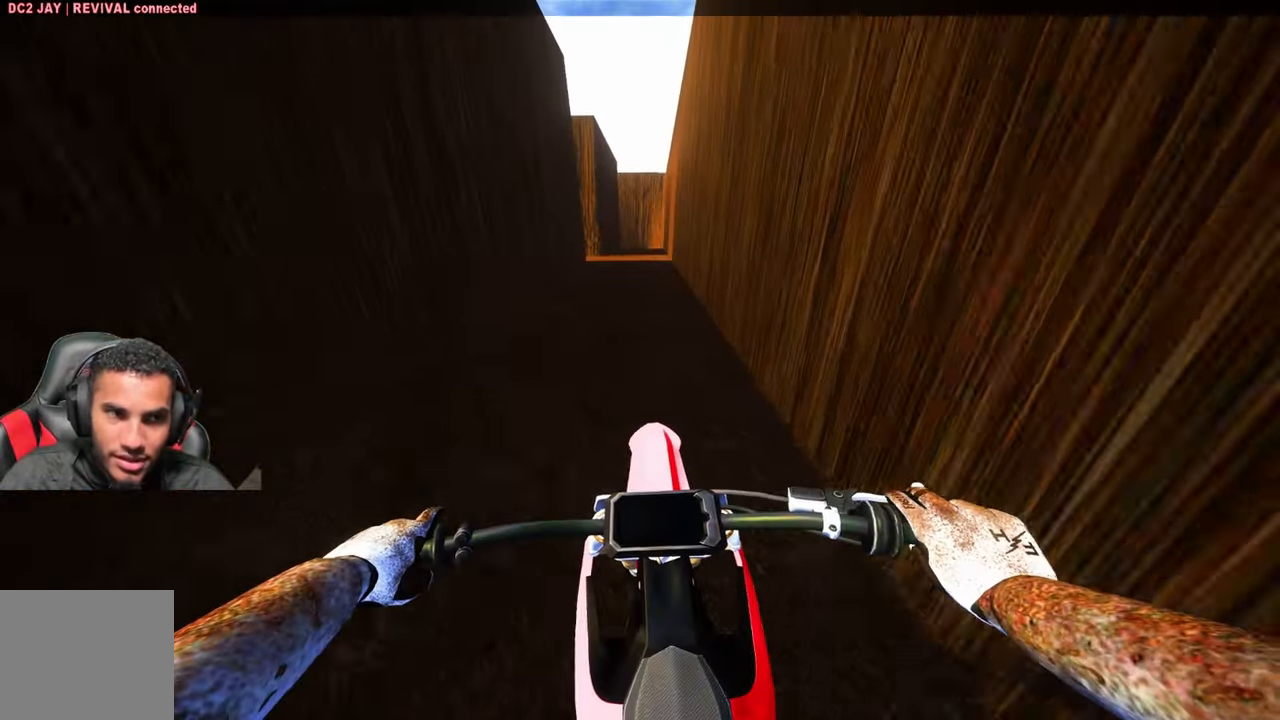
{"buttons": ["L2"], "left_stick": "up", "right_stick": "center", "events": [[100, "R2", "up"], [117, "L2", "down"], [367, "L2", "up"], [467, "L2", "down"]]}
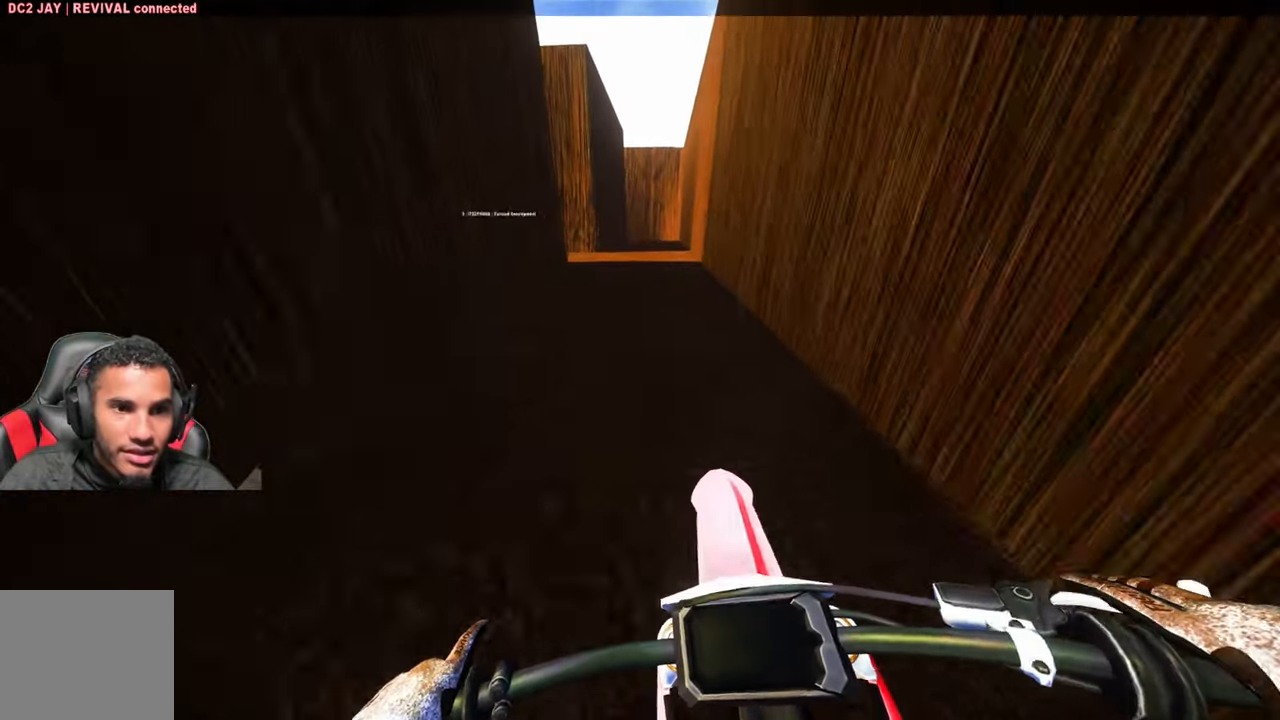
{"buttons": ["L2"], "left_stick": "up", "right_stick": "center", "events": [[133, "L2", "up"], [233, "L2", "down"]]}